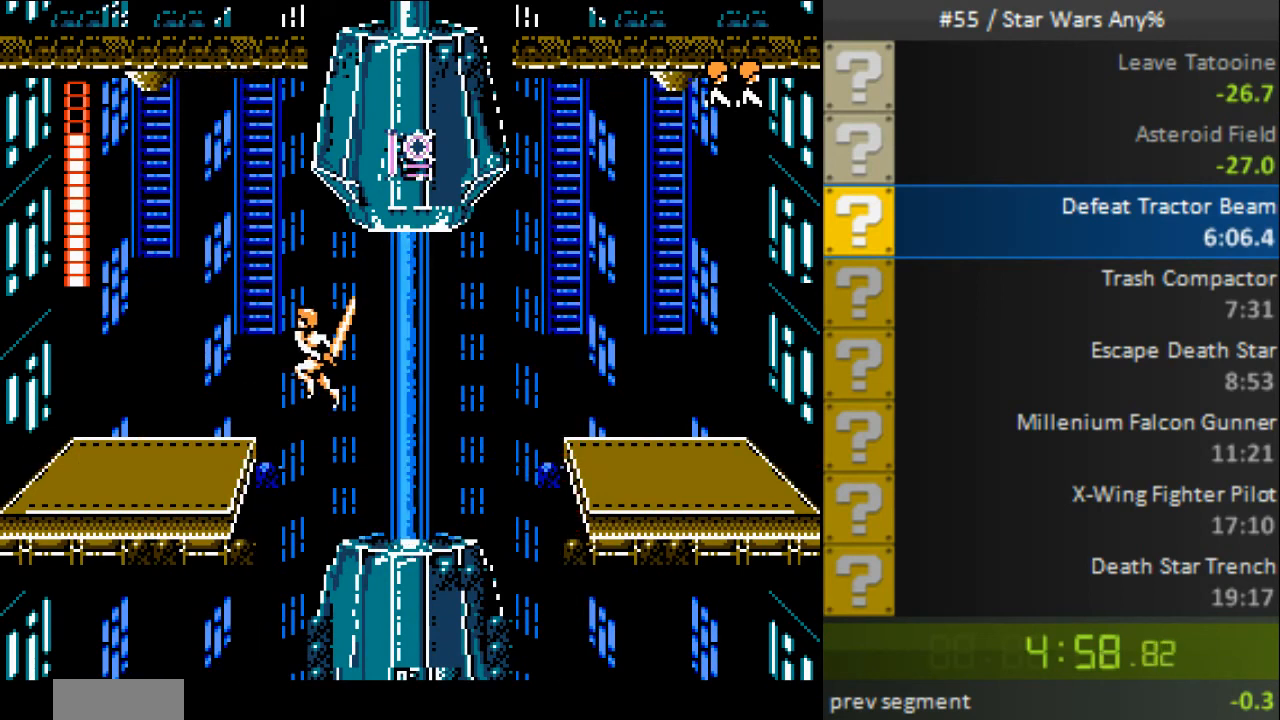
Gameplay with a controller (Nintendo layout); each line is a JSON object with the inputs held at the frame after it. "events" lists button and stick changes between this image and that frame as [ms after this image, input, new state], when the widget could be followed in between. Not read: L3 R3.
{"buttons": ["A", "B", "DPAD_UP"], "events": [[280, "DPAD_LEFT", "up"]]}
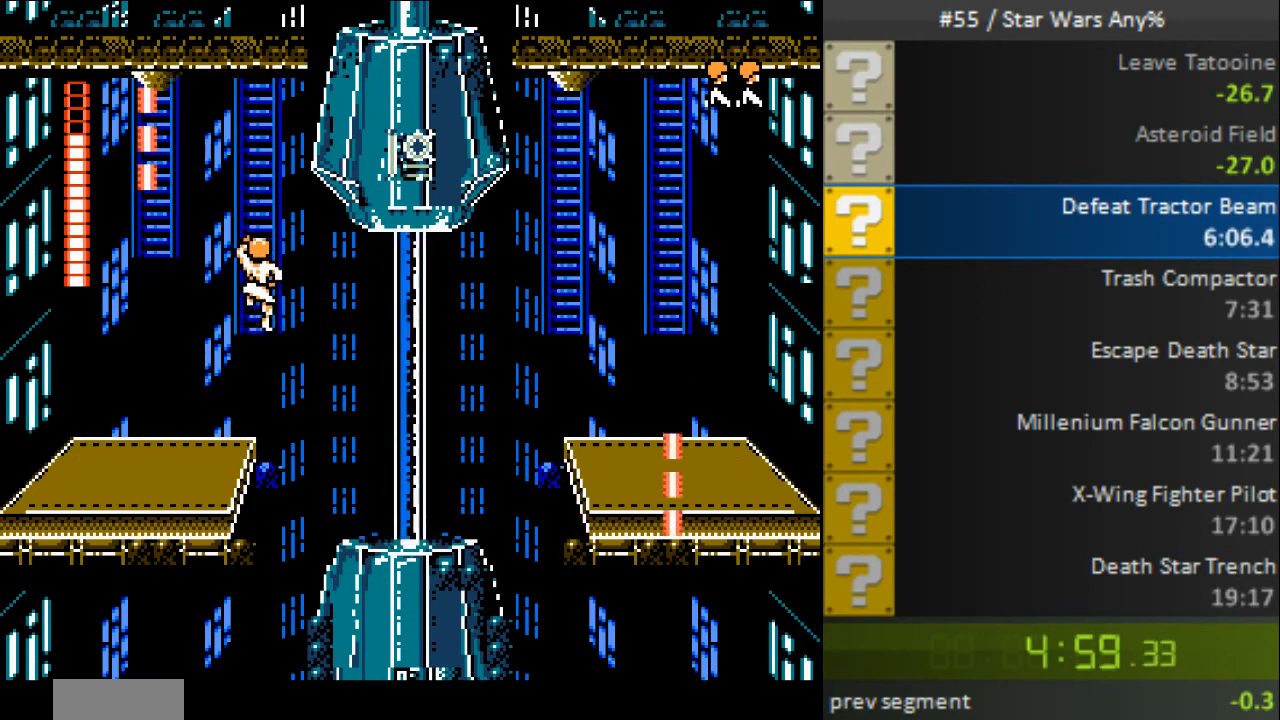
{"buttons": ["B", "DPAD_UP"], "events": [[40, "A", "up"]]}
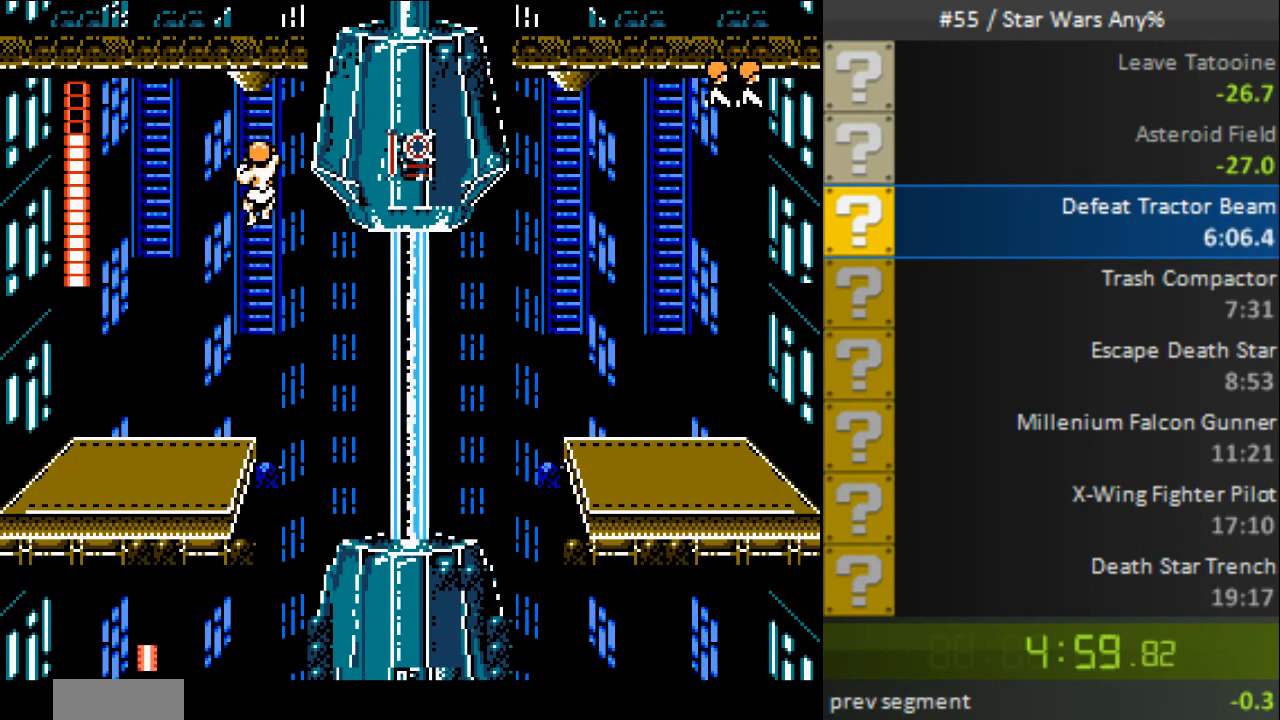
{"buttons": ["B", "DPAD_RIGHT"], "events": [[40, "DPAD_RIGHT", "down"], [80, "DPAD_UP", "up"], [120, "B", "up"], [240, "B", "down"]]}
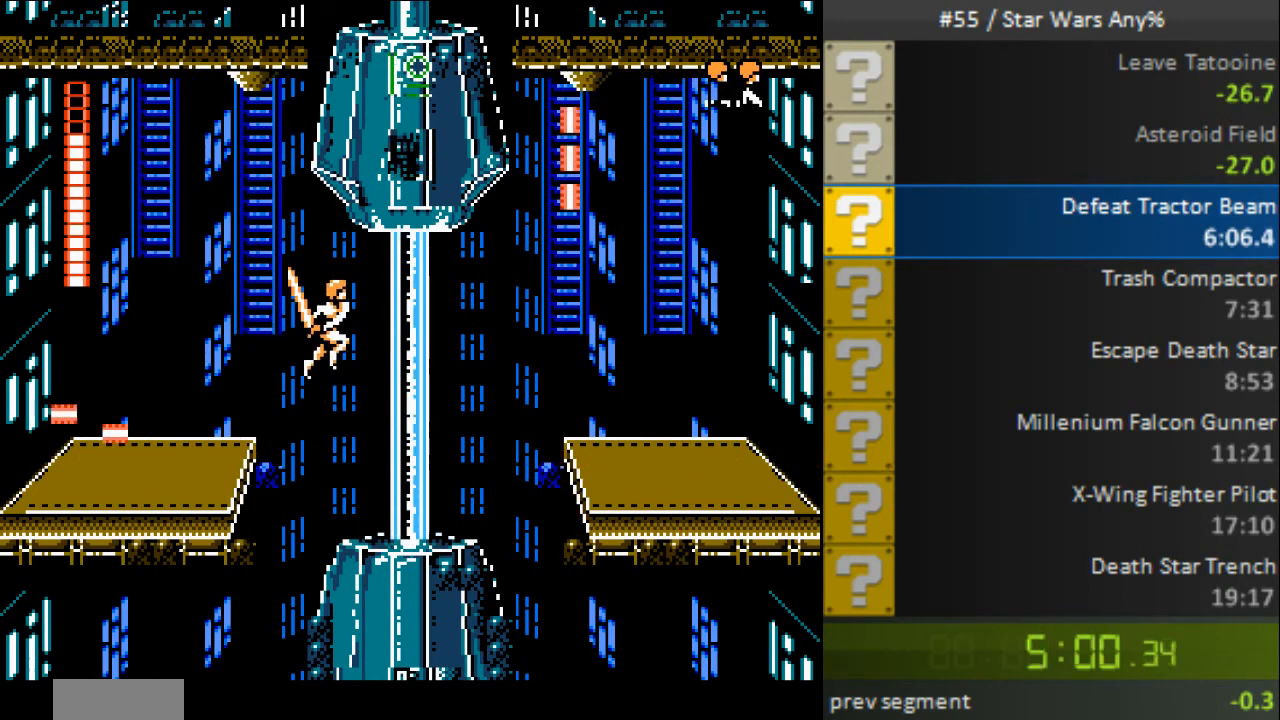
{"buttons": [], "events": [[160, "B", "up"], [320, "DPAD_RIGHT", "up"], [360, "DPAD_LEFT", "down"], [480, "DPAD_LEFT", "up"]]}
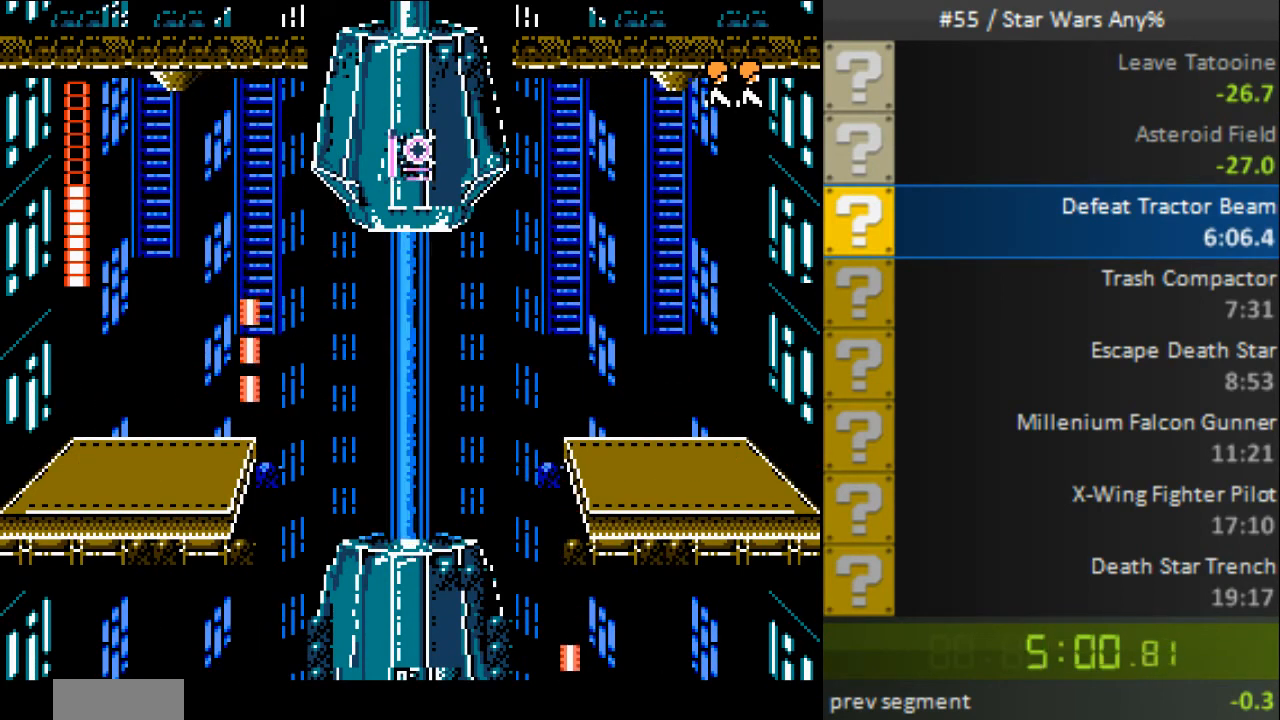
{"buttons": ["B"], "events": [[80, "DPAD_RIGHT", "down"], [280, "B", "down"], [520, "DPAD_RIGHT", "up"]]}
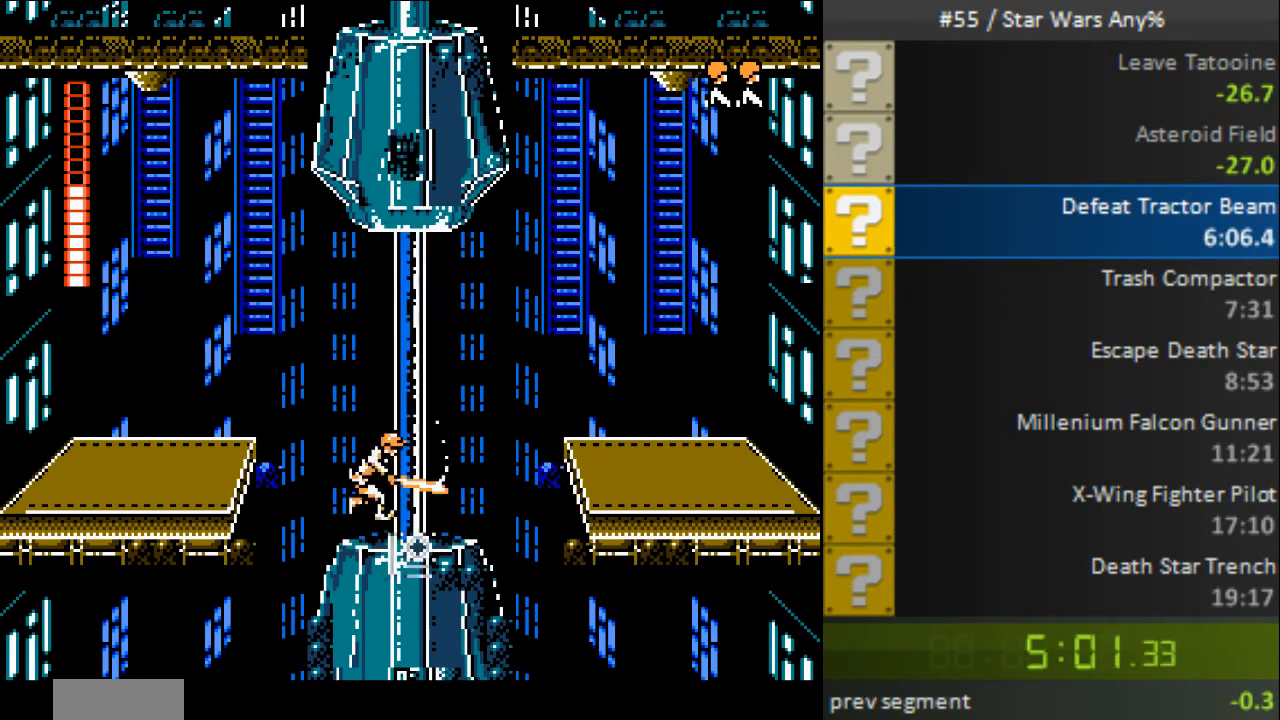
{"buttons": ["B", "DPAD_LEFT"], "events": [[80, "DPAD_RIGHT", "down"], [160, "DPAD_RIGHT", "up"], [320, "B", "up"], [360, "DPAD_LEFT", "down"], [400, "B", "down"]]}
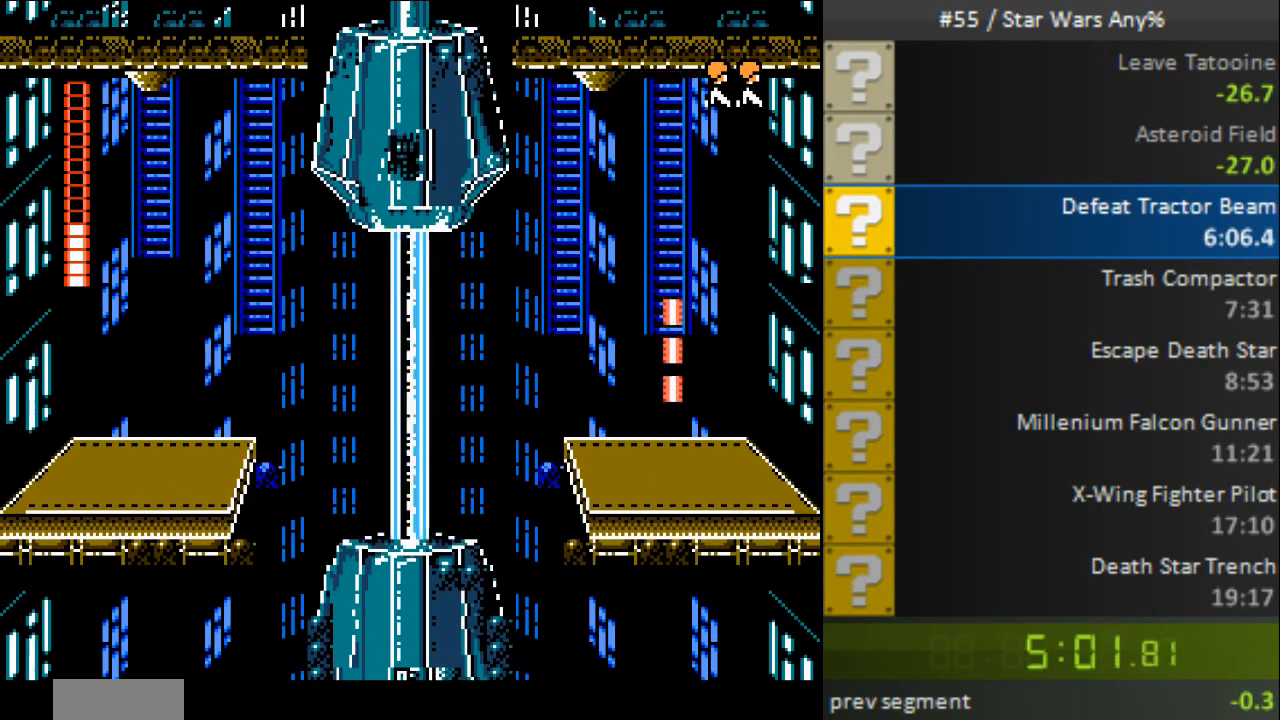
{"buttons": [], "events": [[40, "B", "up"], [40, "DPAD_LEFT", "up"], [80, "B", "down"], [200, "B", "up"], [240, "B", "down"], [360, "B", "up"], [400, "B", "down"], [480, "B", "up"]]}
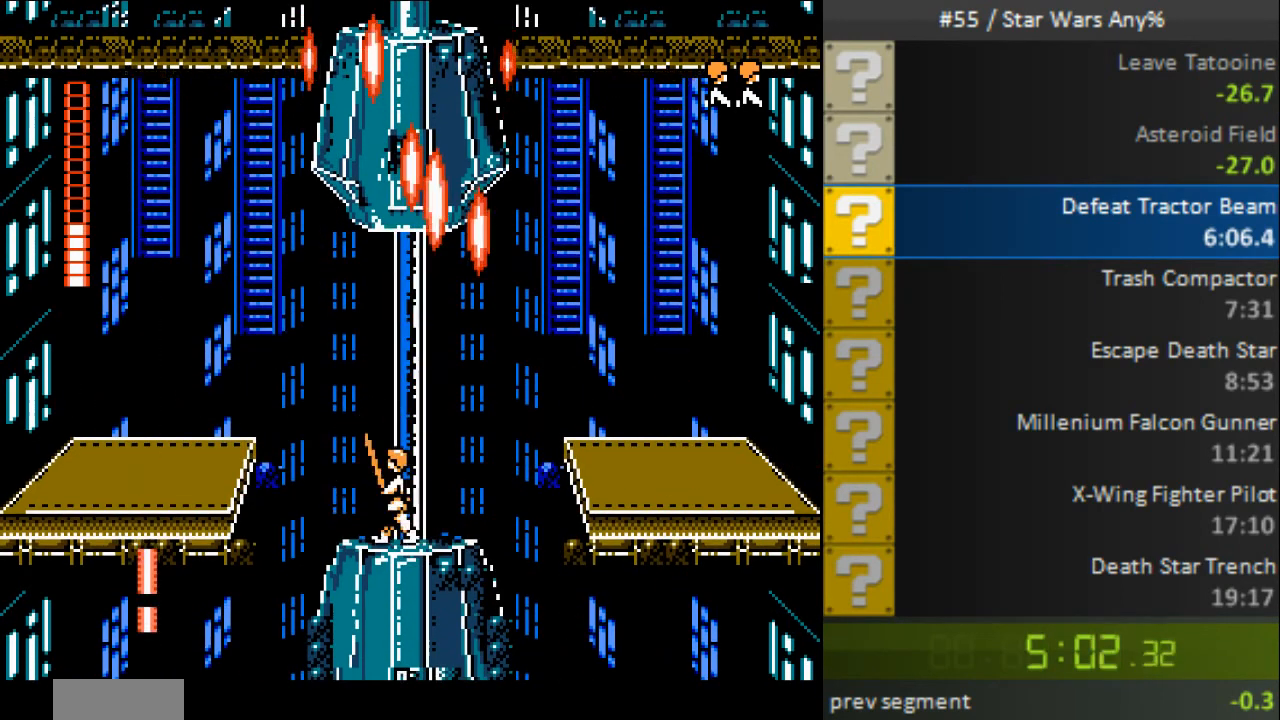
{"buttons": ["B"], "events": [[40, "B", "down"], [40, "DPAD_RIGHT", "down"], [80, "DPAD_RIGHT", "up"], [120, "B", "up"], [200, "B", "down"], [280, "B", "up"], [320, "B", "down"], [400, "B", "up"], [480, "B", "down"]]}
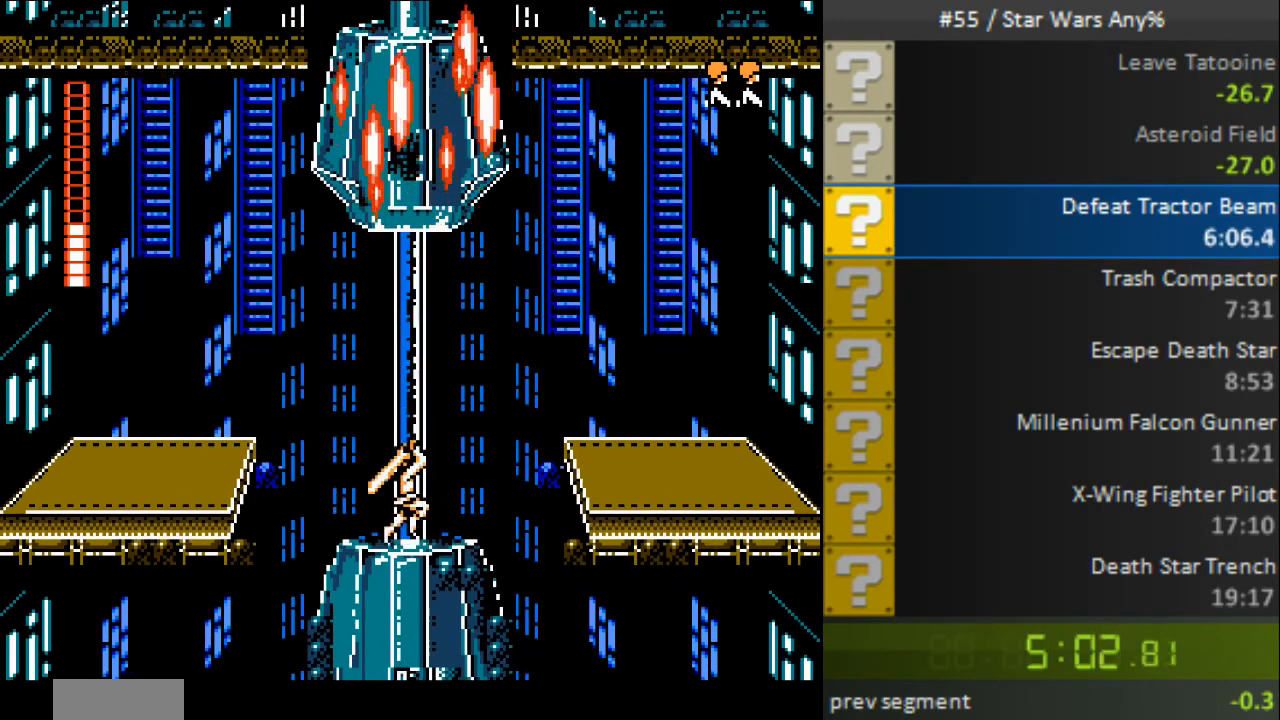
{"buttons": ["B"], "events": [[80, "B", "up"], [120, "B", "down"], [240, "B", "up"], [280, "B", "down"]]}
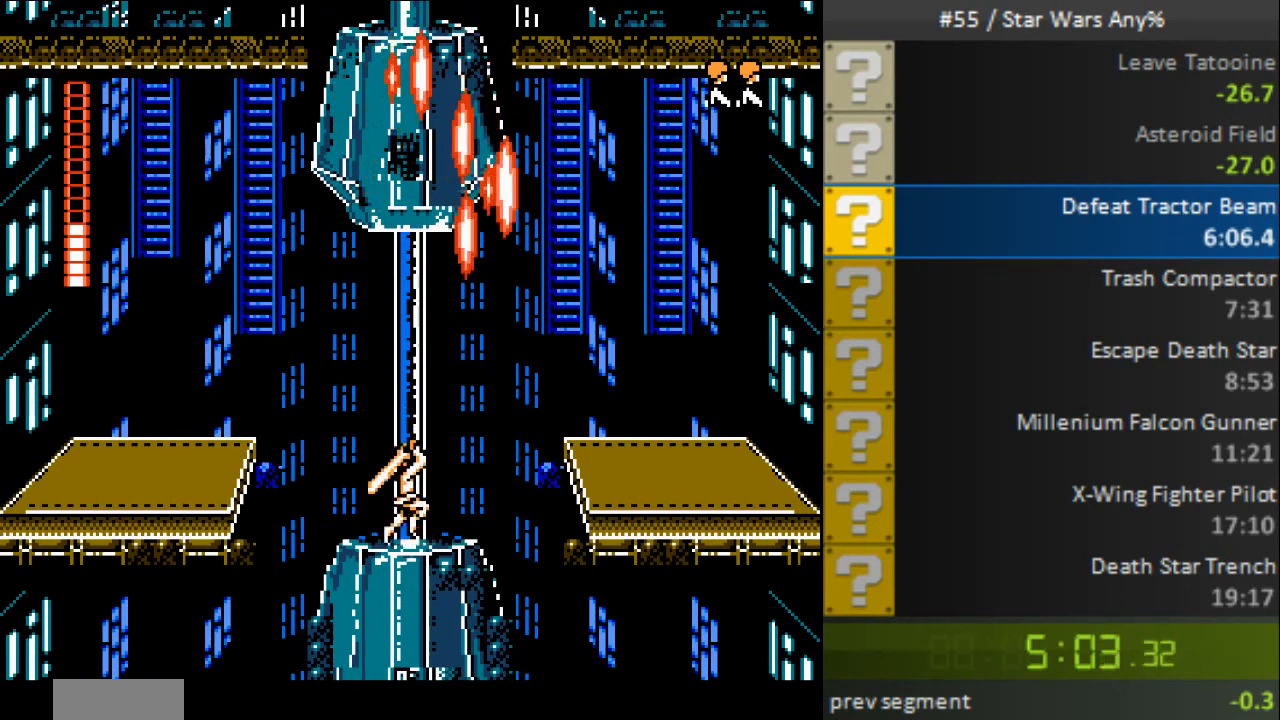
{"buttons": ["B"], "events": [[80, "B", "up"], [120, "B", "down"], [160, "B", "up"], [280, "B", "down"], [400, "B", "up"], [440, "B", "down"]]}
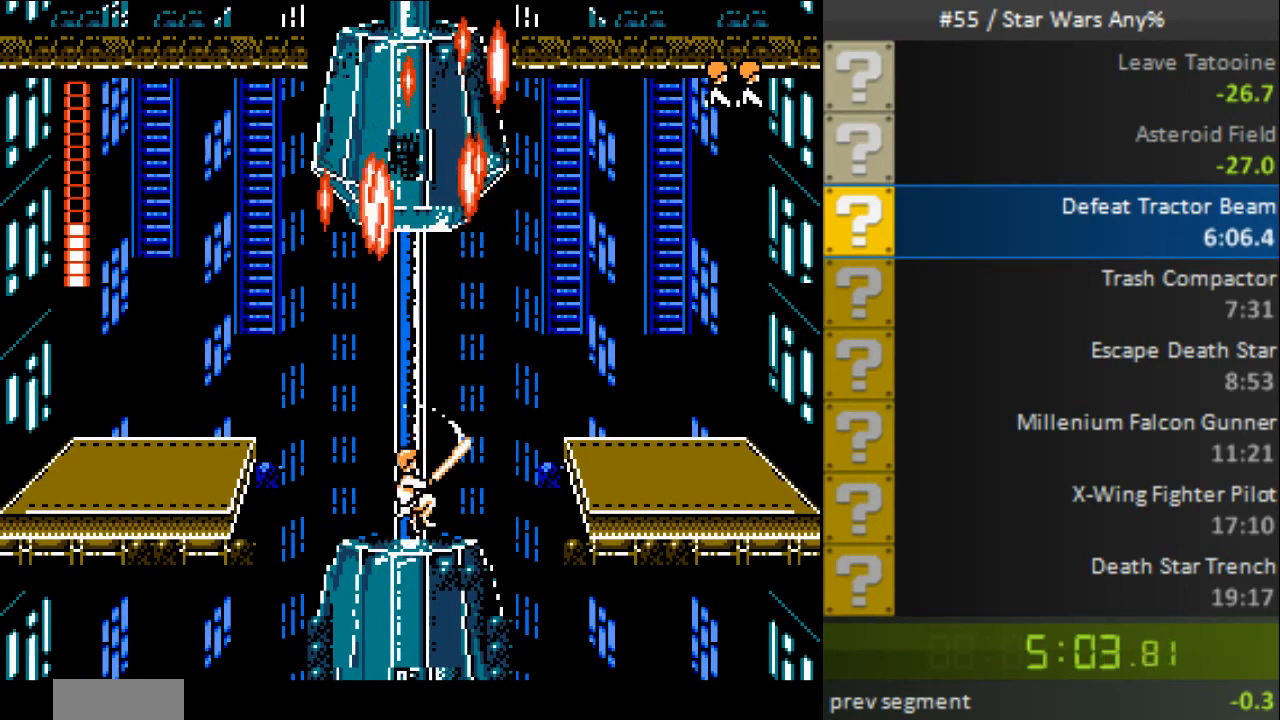
{"buttons": ["B"], "events": [[80, "B", "up"], [120, "B", "down"], [240, "B", "up"], [320, "B", "down"]]}
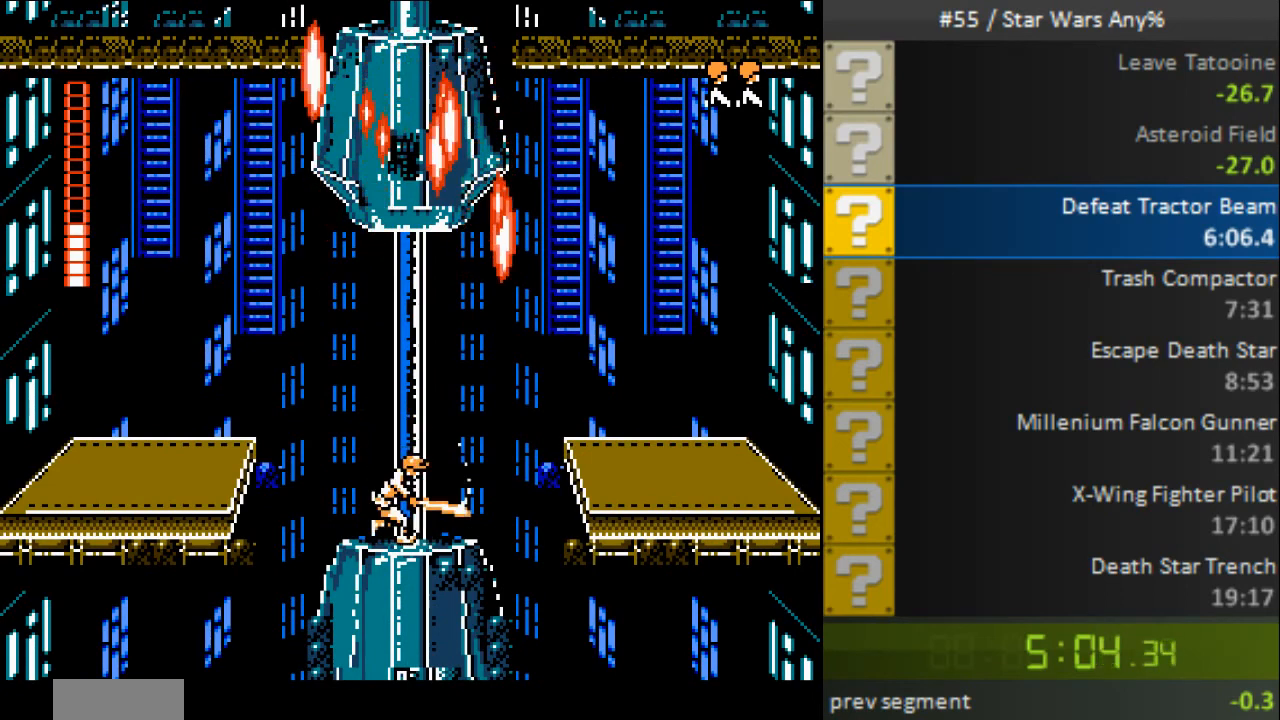
{"buttons": [], "events": [[280, "B", "up"], [320, "B", "down"], [480, "B", "up"]]}
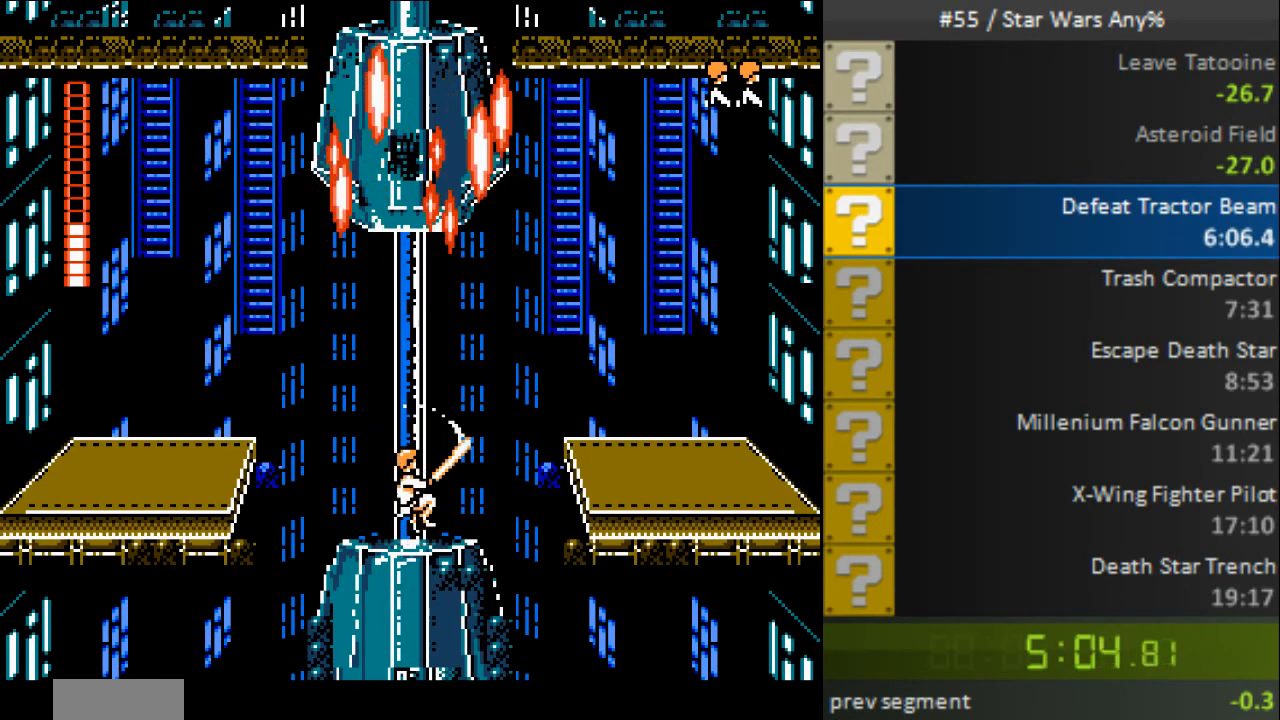
{"buttons": [], "events": [[40, "B", "down"], [160, "B", "up"]]}
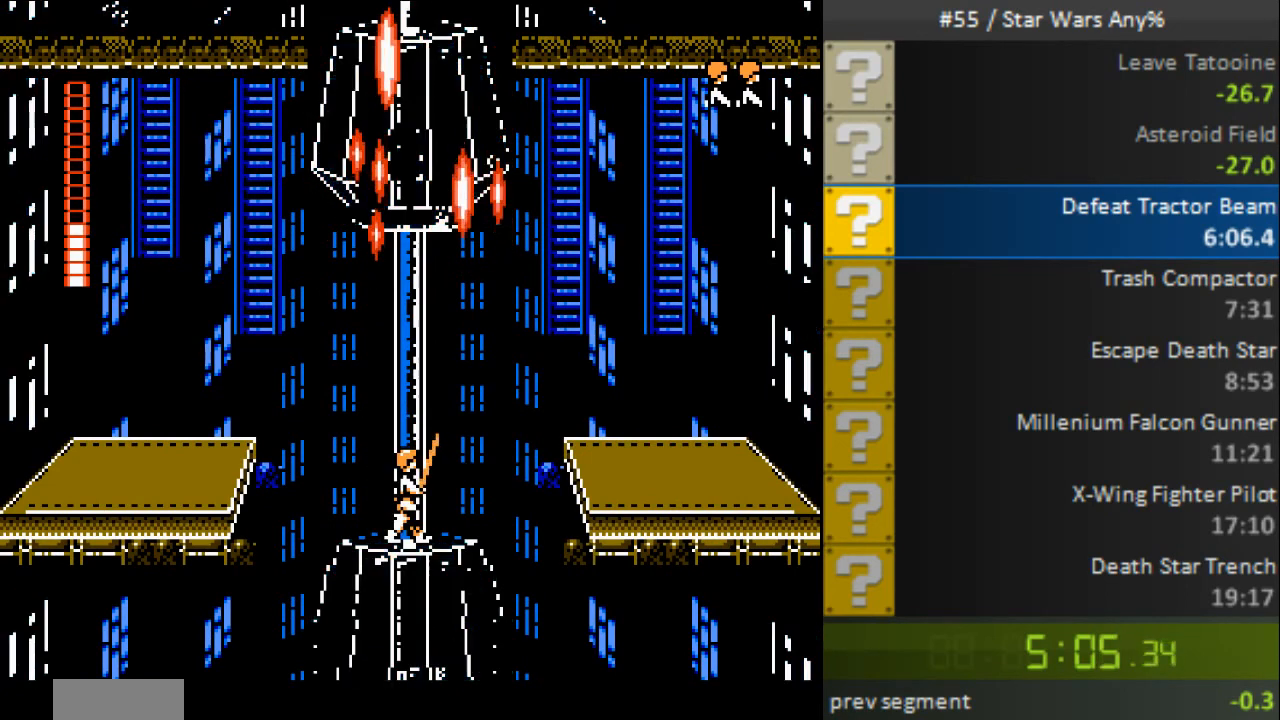
{"buttons": [], "events": []}
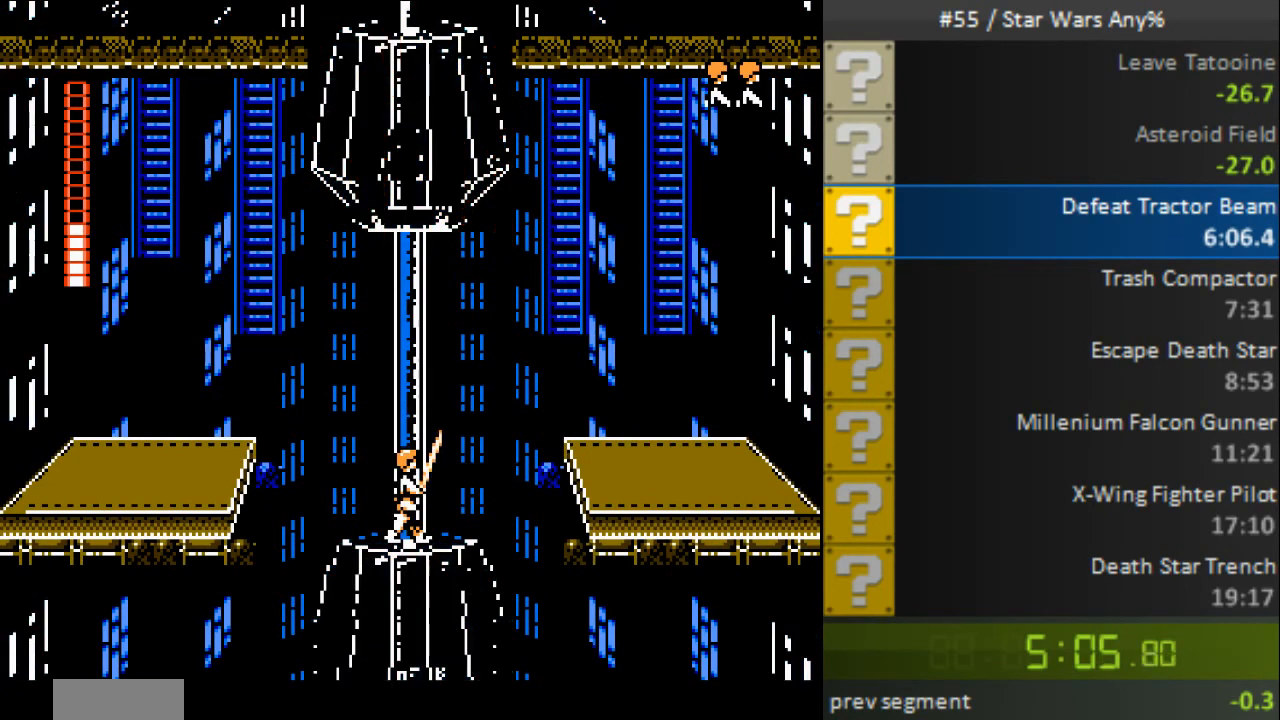
{"buttons": [], "events": []}
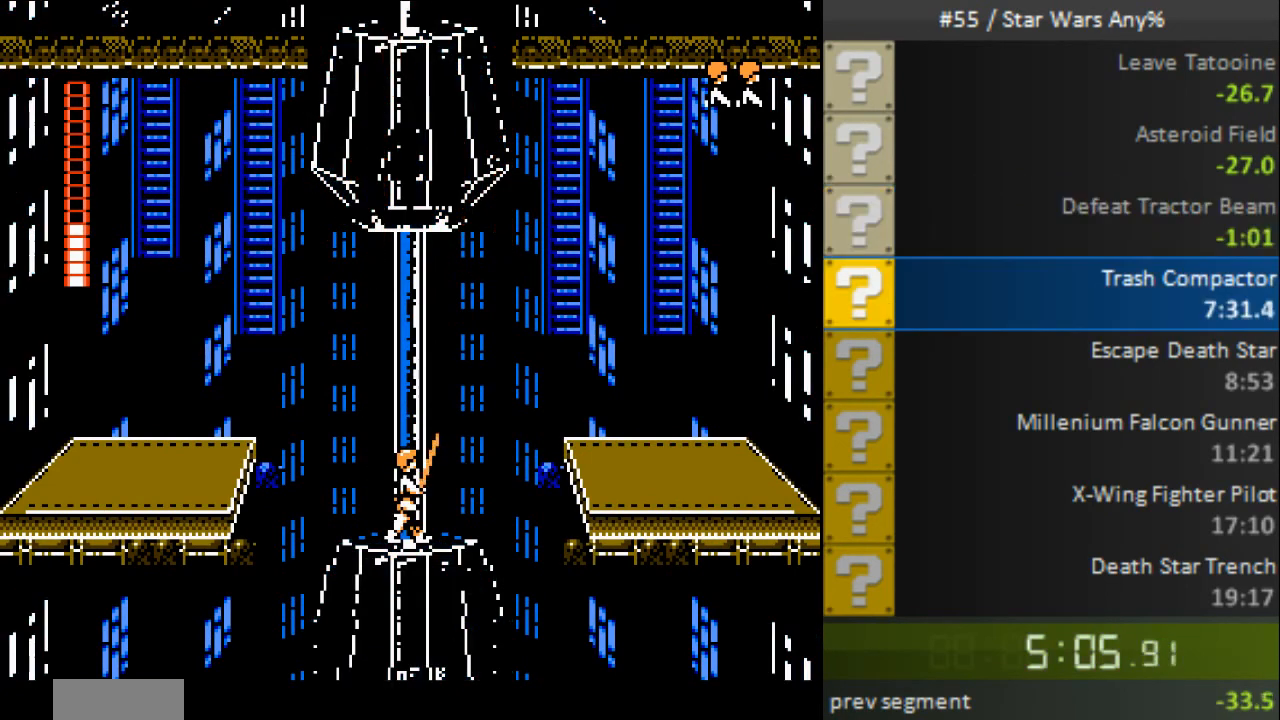
{"buttons": [], "events": [[160, "B", "down"], [280, "B", "up"], [360, "B", "down"], [480, "B", "up"]]}
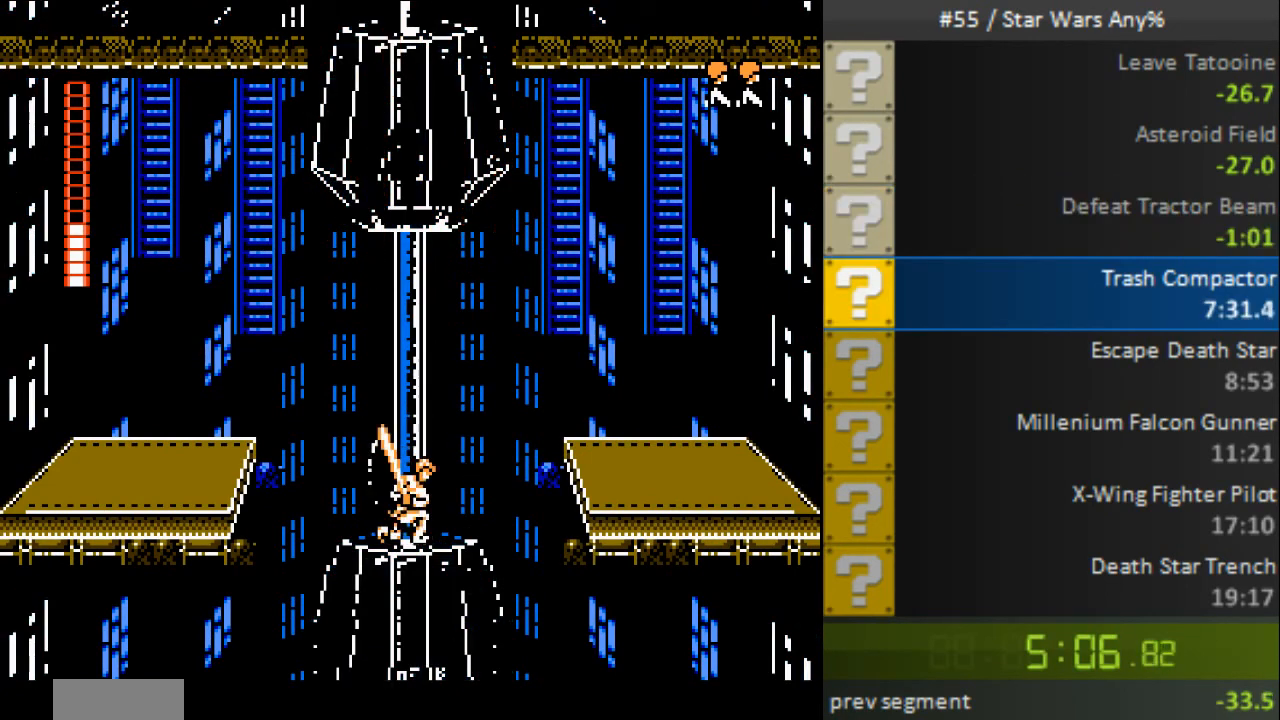
{"buttons": ["B"], "events": [[80, "B", "down"], [200, "B", "up"], [240, "B", "down"], [360, "B", "up"], [400, "B", "down"]]}
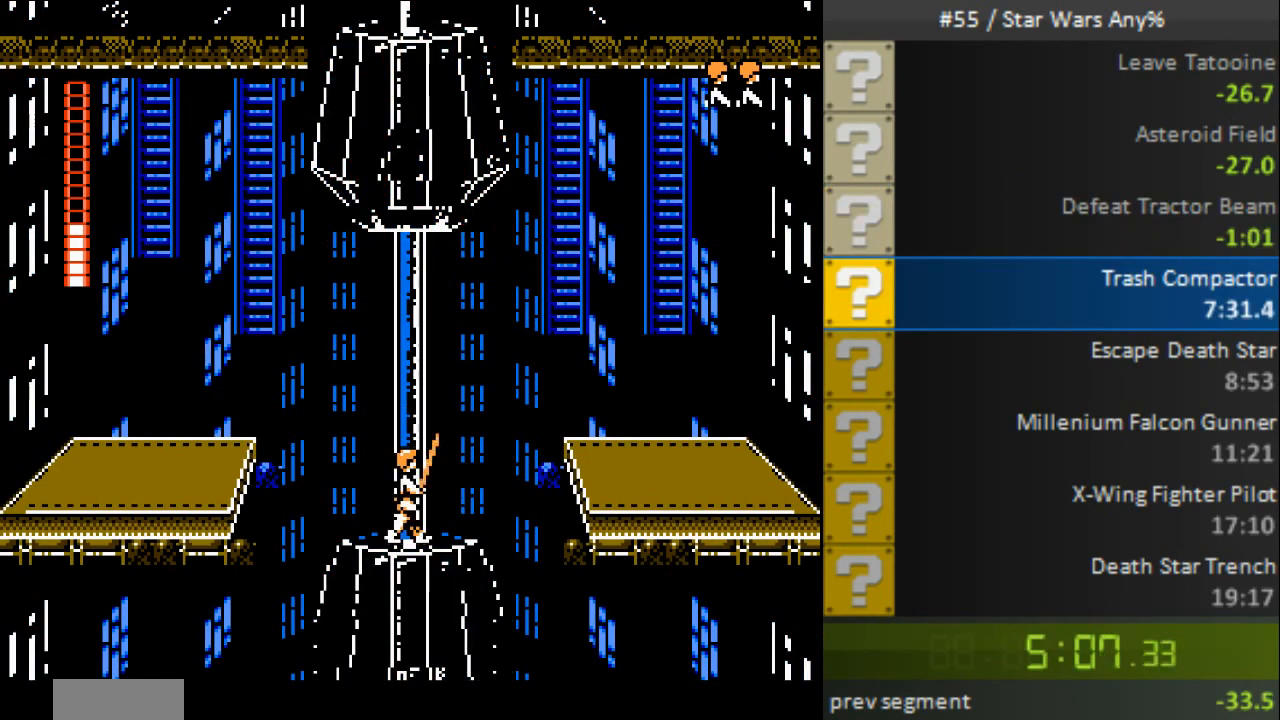
{"buttons": [], "events": [[80, "B", "up"], [160, "B", "down"], [280, "B", "up"], [360, "B", "down"], [480, "B", "up"]]}
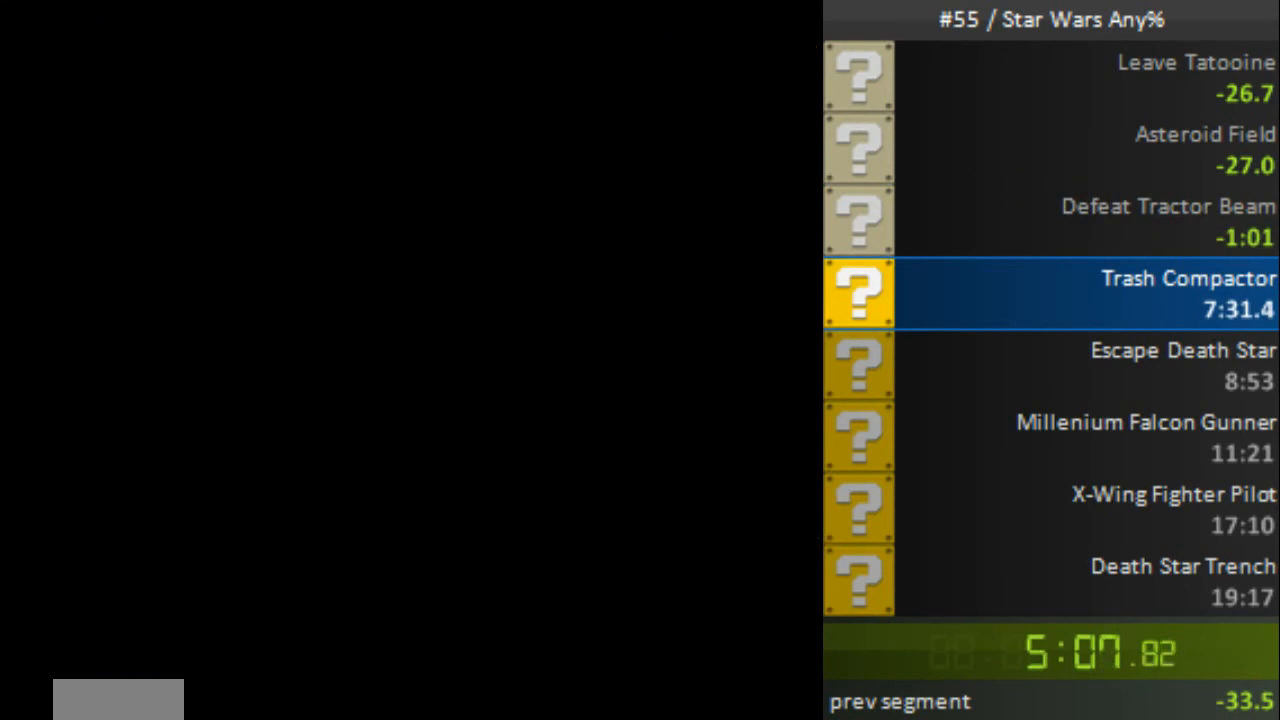
{"buttons": [], "events": [[80, "B", "down"], [200, "B", "up"], [280, "B", "down"], [360, "B", "up"]]}
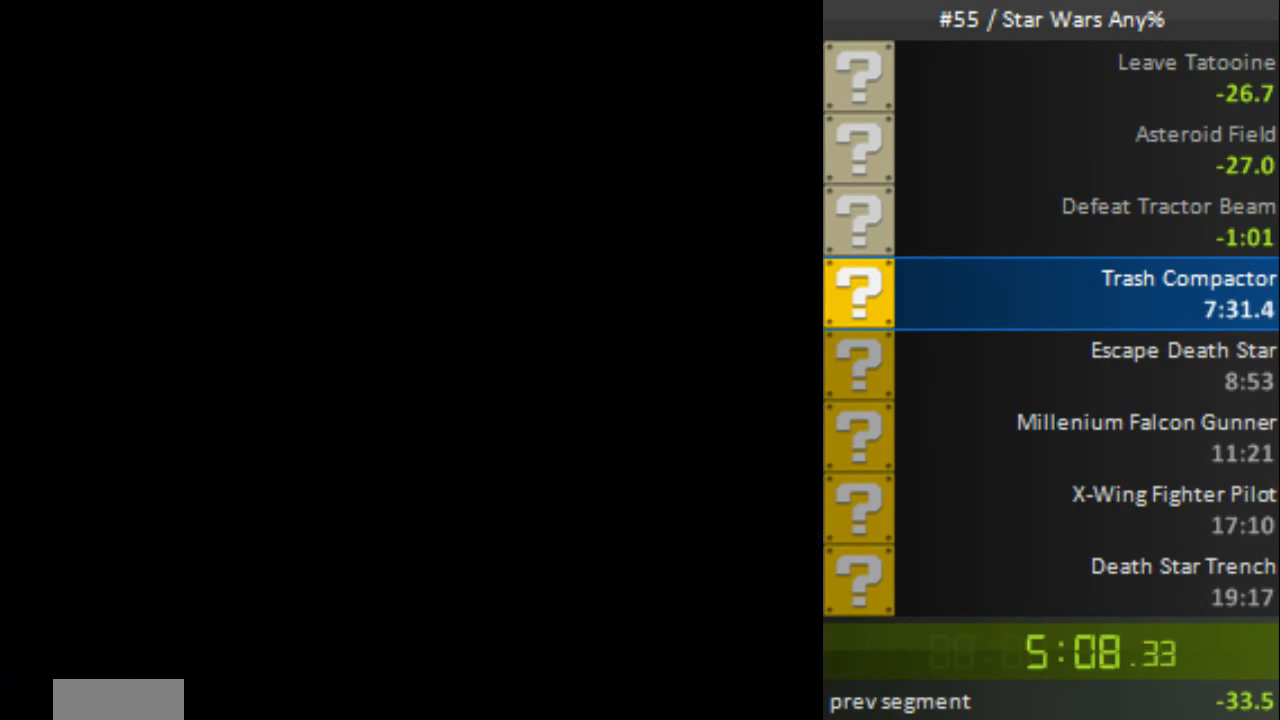
{"buttons": ["B", "DPAD_RIGHT"], "events": [[440, "B", "down"], [440, "DPAD_RIGHT", "down"]]}
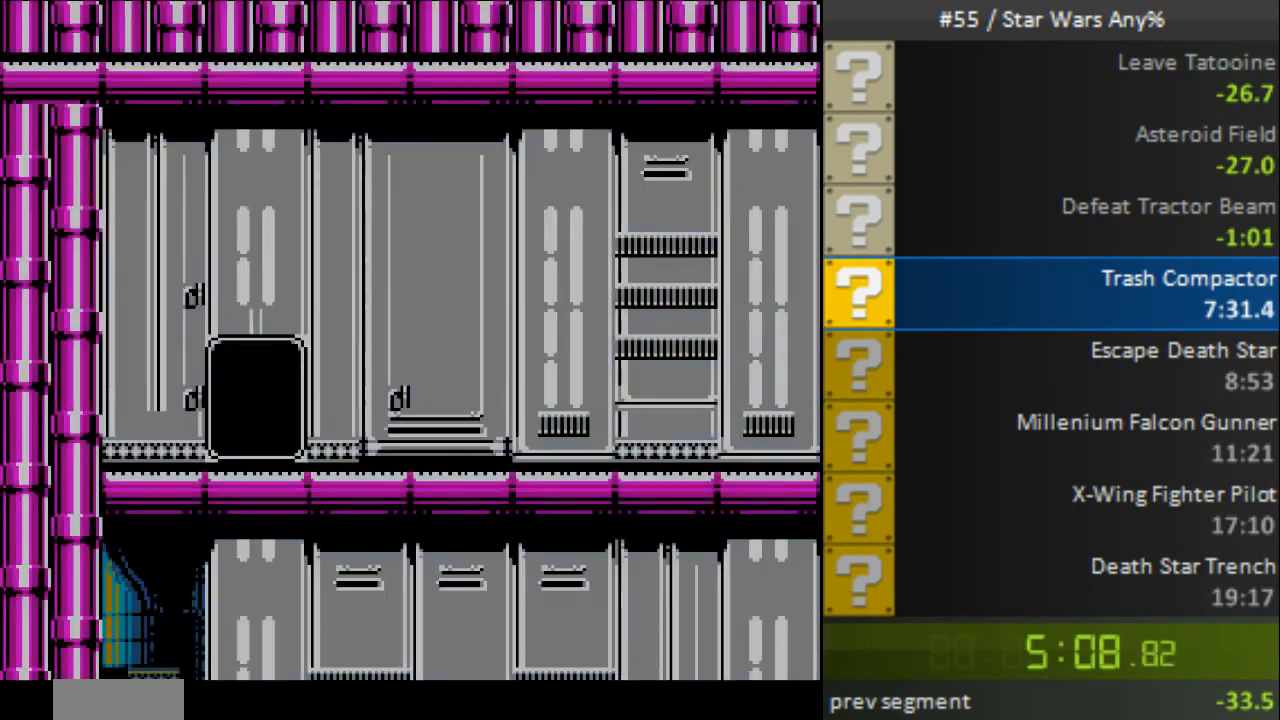
{"buttons": ["B", "DPAD_RIGHT"], "events": []}
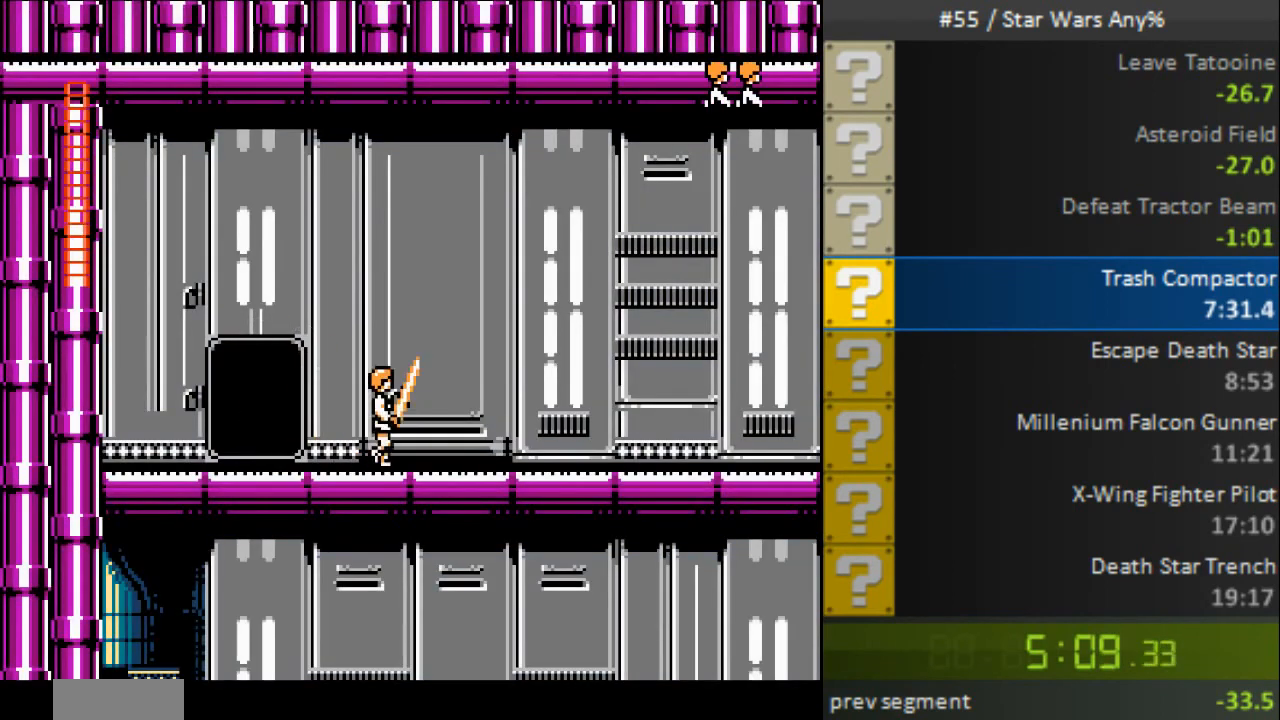
{"buttons": ["B", "DPAD_RIGHT"], "events": []}
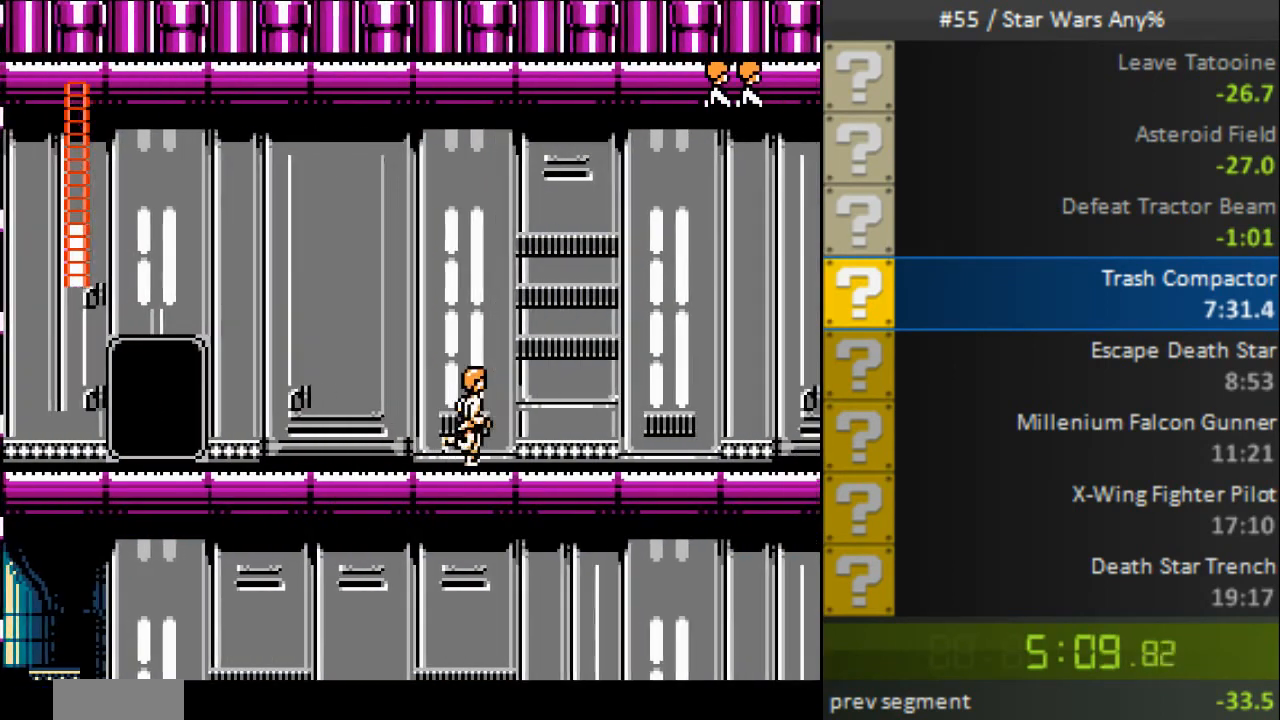
{"buttons": ["B", "DPAD_RIGHT"], "events": []}
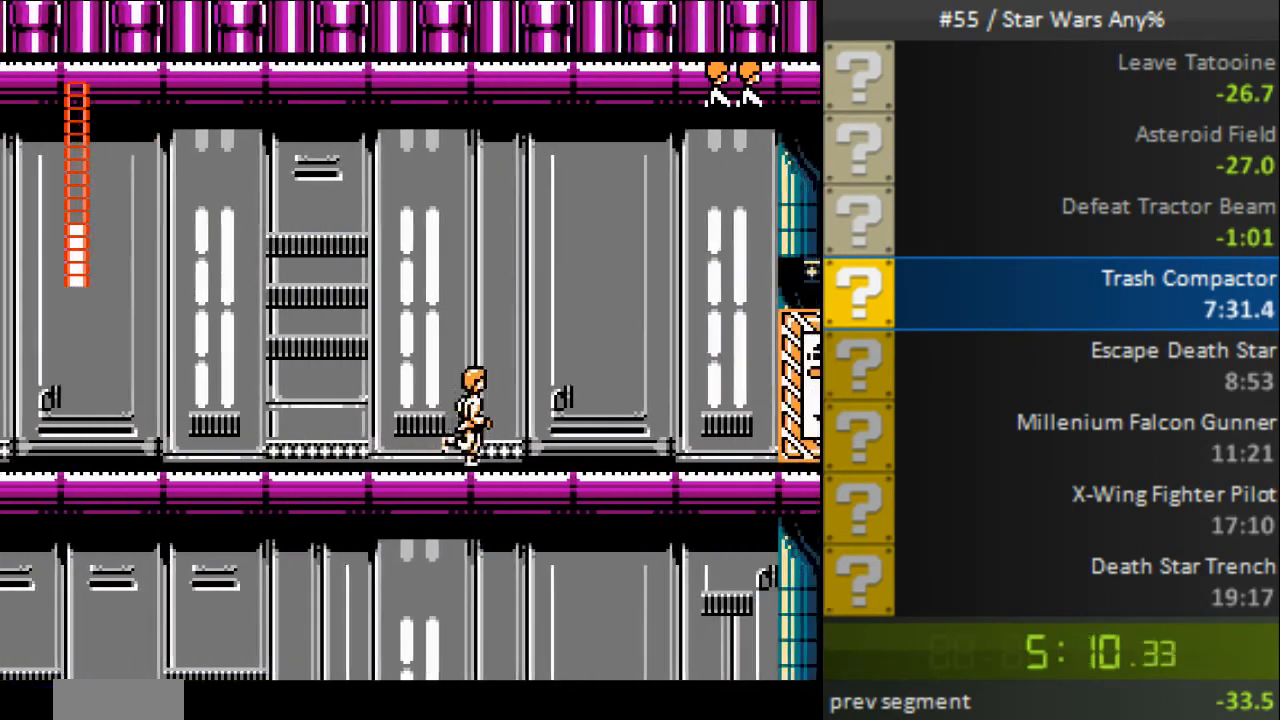
{"buttons": ["B", "DPAD_RIGHT"], "events": []}
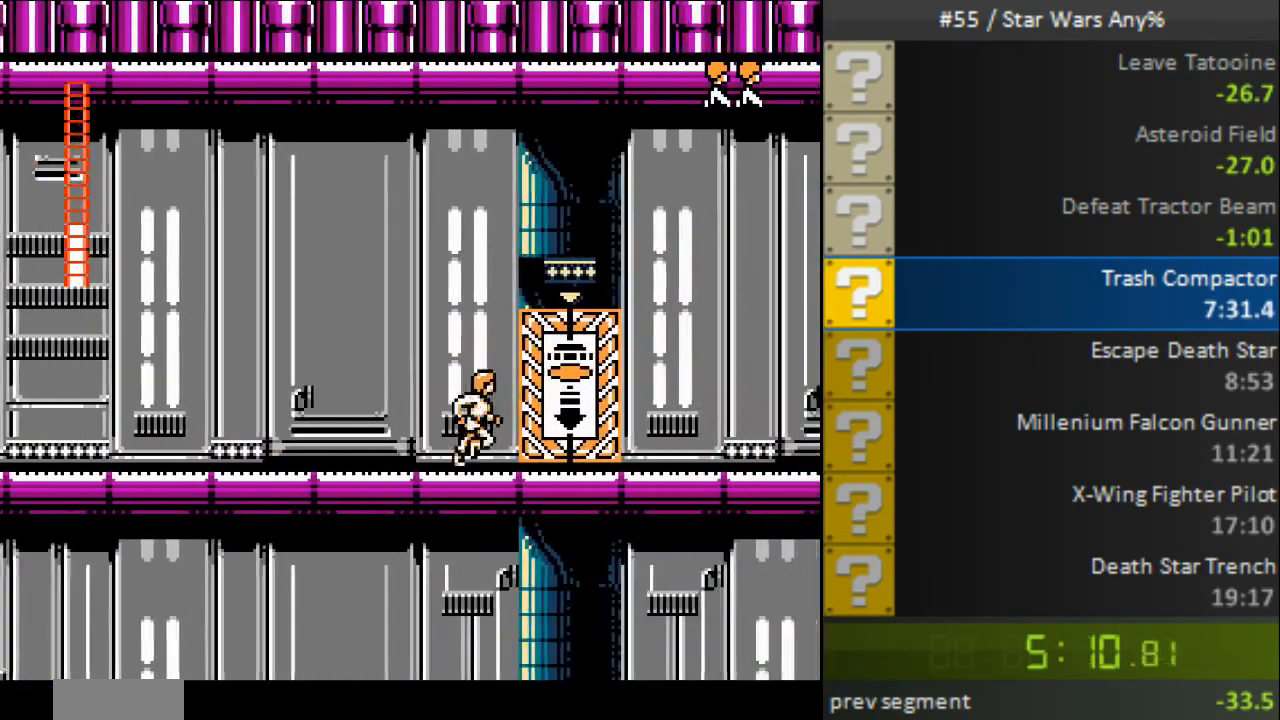
{"buttons": ["DPAD_UP"], "events": [[40, "DPAD_UP", "down"], [80, "DPAD_LEFT", "down"], [80, "DPAD_RIGHT", "up"], [80, "DPAD_UP", "up"], [160, "B", "up"], [160, "DPAD_UP", "down"], [400, "DPAD_LEFT", "up"]]}
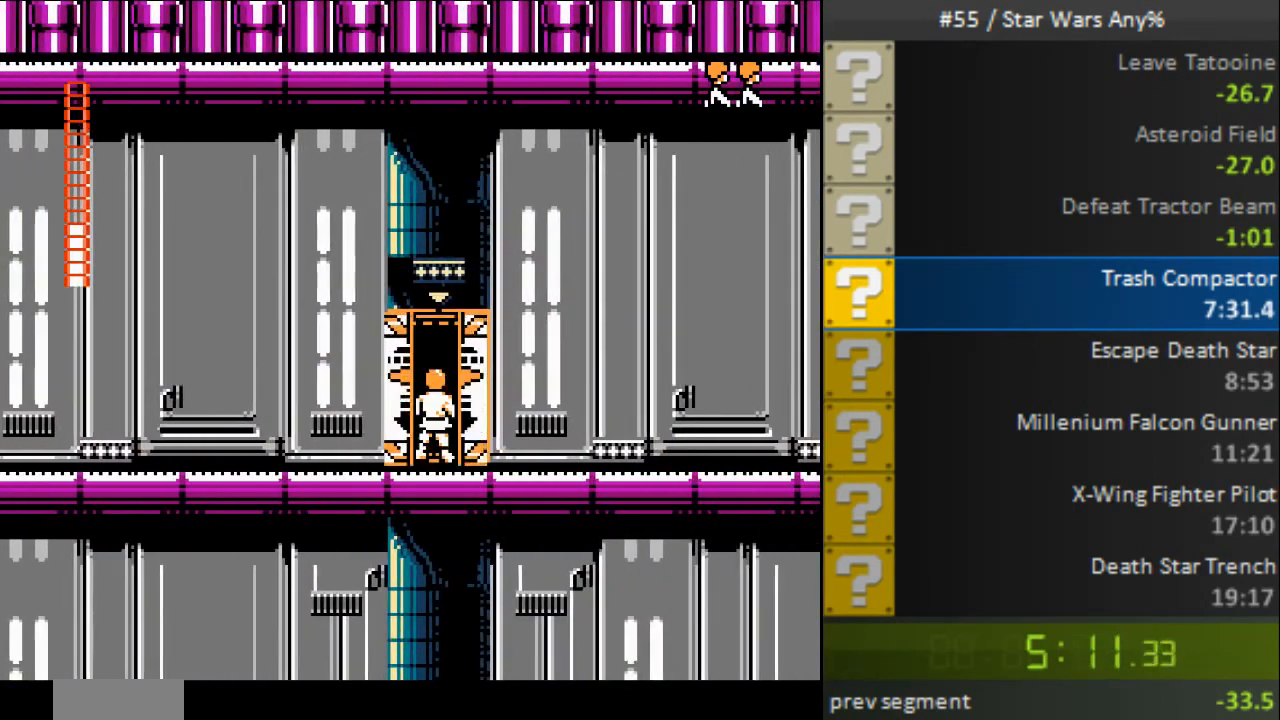
{"buttons": ["B"], "events": [[40, "DPAD_UP", "up"], [400, "B", "down"]]}
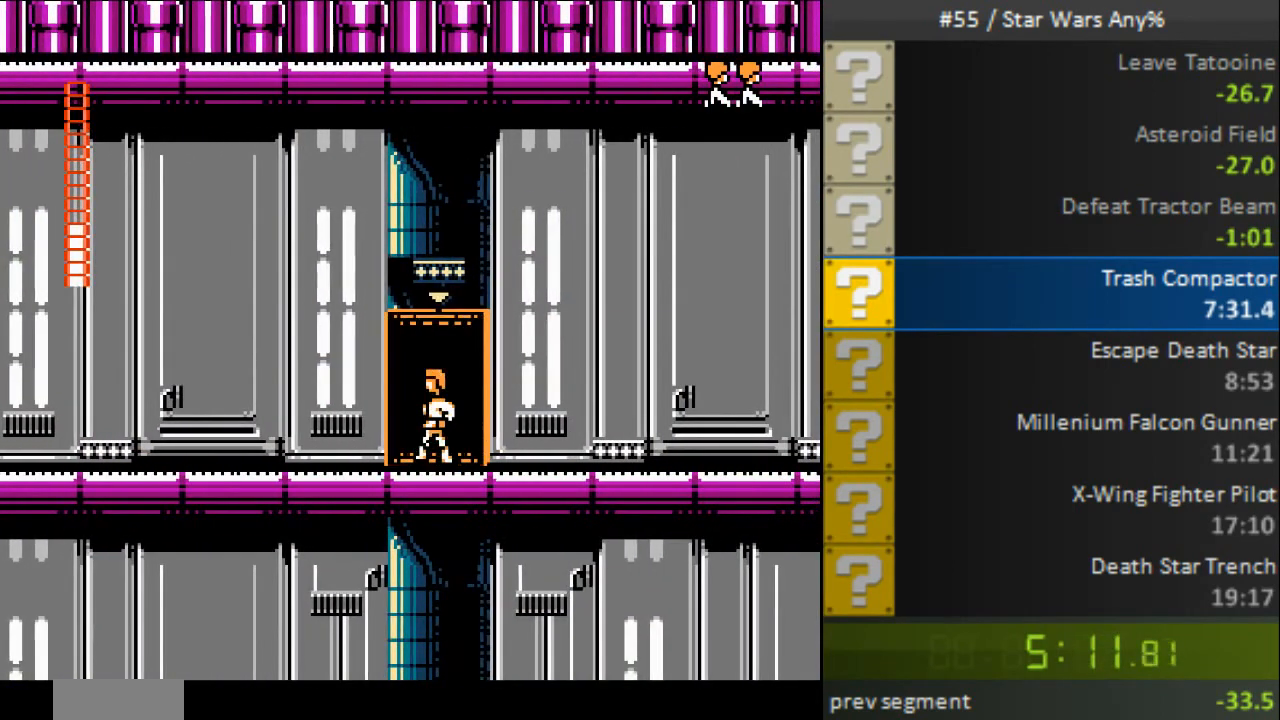
{"buttons": ["B"], "events": []}
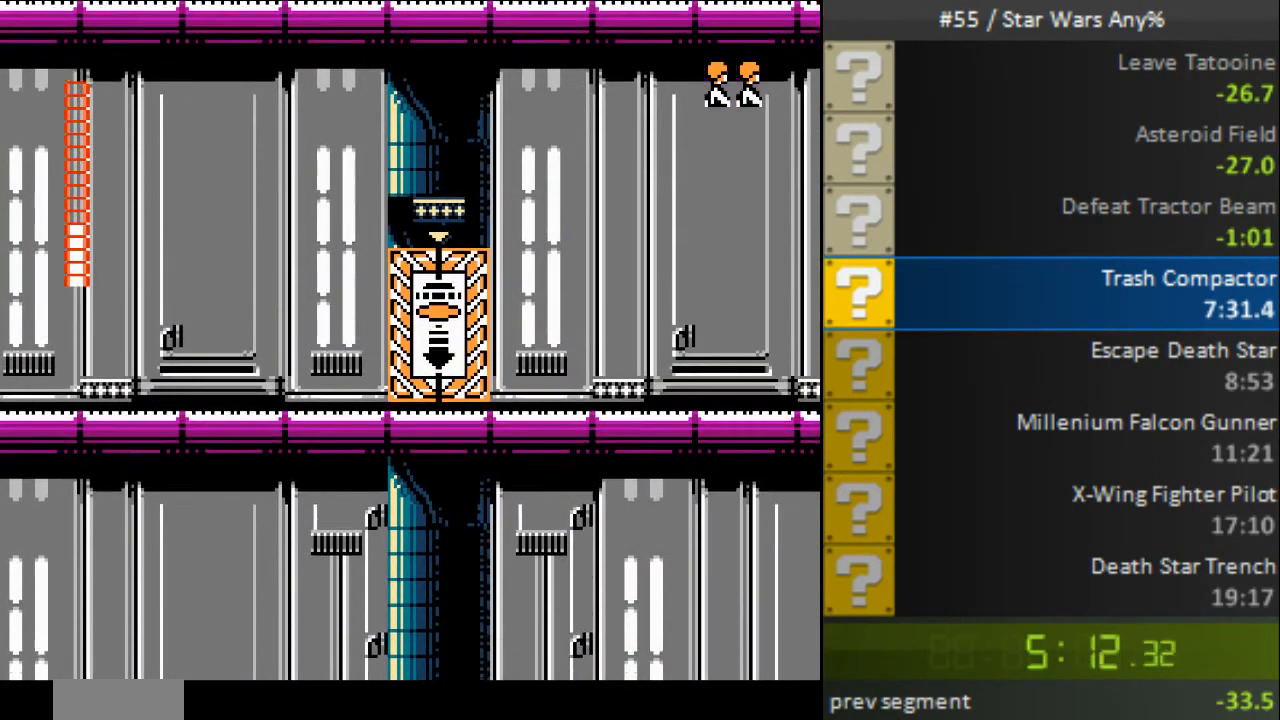
{"buttons": ["B"], "events": []}
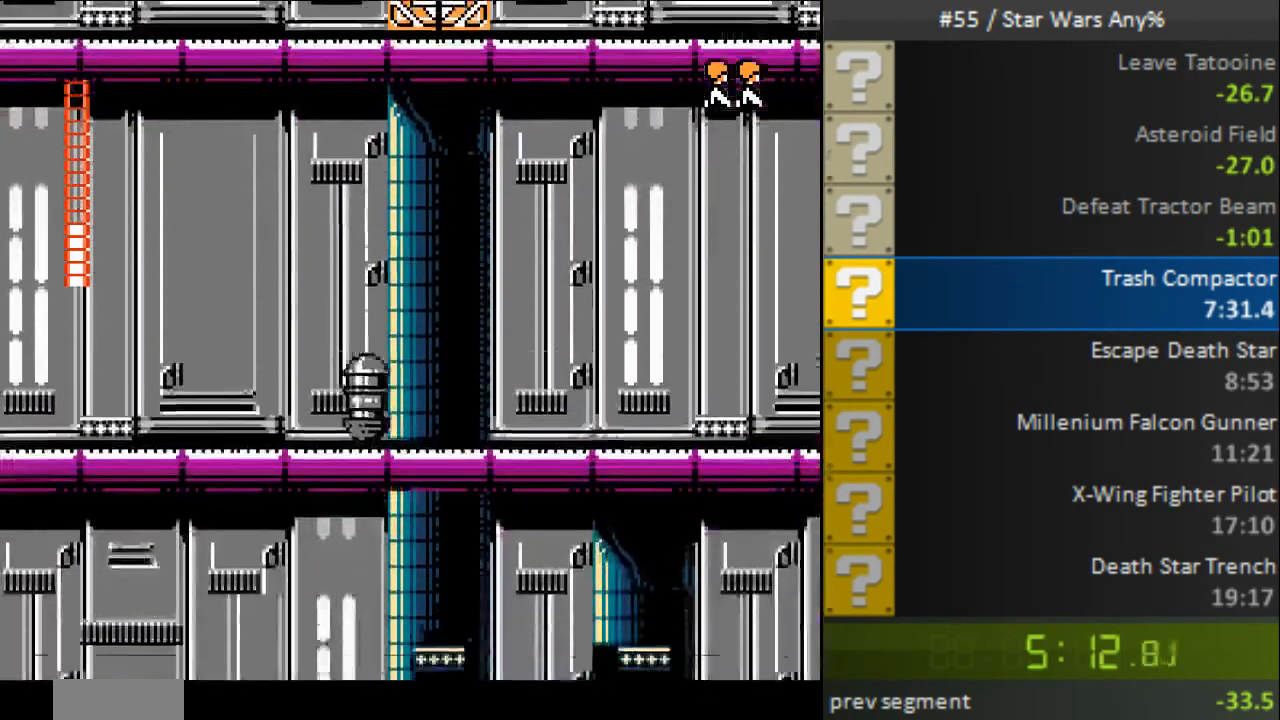
{"buttons": ["B"], "events": []}